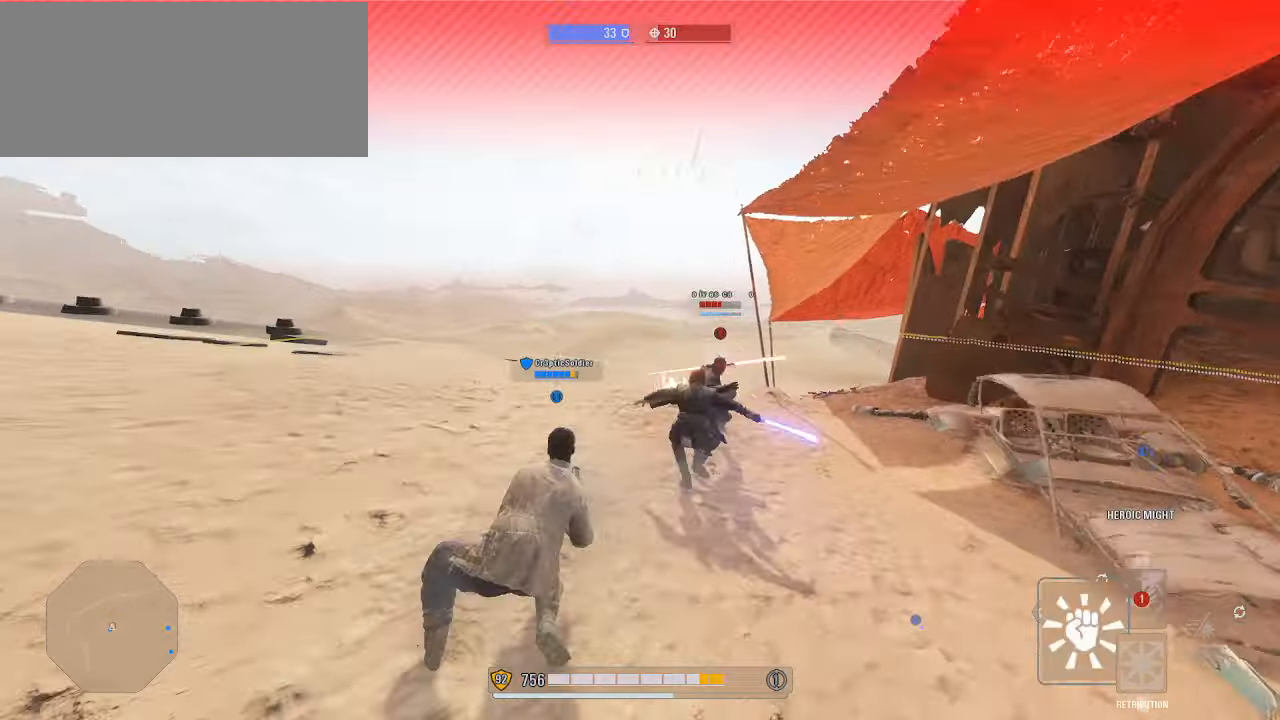
Gameplay with keyboard and mouse; each line is a JSON object with the keys and mouse buttons held at the frame after it. "events" lists presses ("down") and releases ("up") of "a", "alt", "ctrl", "d", "e", "f", "q", "r", "s", "shift", "space", "w", "mouse_left", "mouse_wheel", "mouse_right", "mouse_mb4" and "mouse_mb5" between this image and that frame as [ms after this image, input, new state], when the widget could be followed in between. "mouse_left", "mouse_wheel", "mouse_right", "mouse_mb4", "mouse_mb5" = the "left", "wheel", "right", "mb4", "mb5" buttons of the "mouse" list. No other keys are recorded. "wheel" means that the mouse wheel is clicked or scrolled. Mouse movement is not recorded.
{"keys": [], "mouse": ["right"], "events": [[134, "shift", "up"], [200, "w", "up"], [400, "mouse_left", "down"], [400, "mouse_right", "down"], [500, "mouse_left", "up"]]}
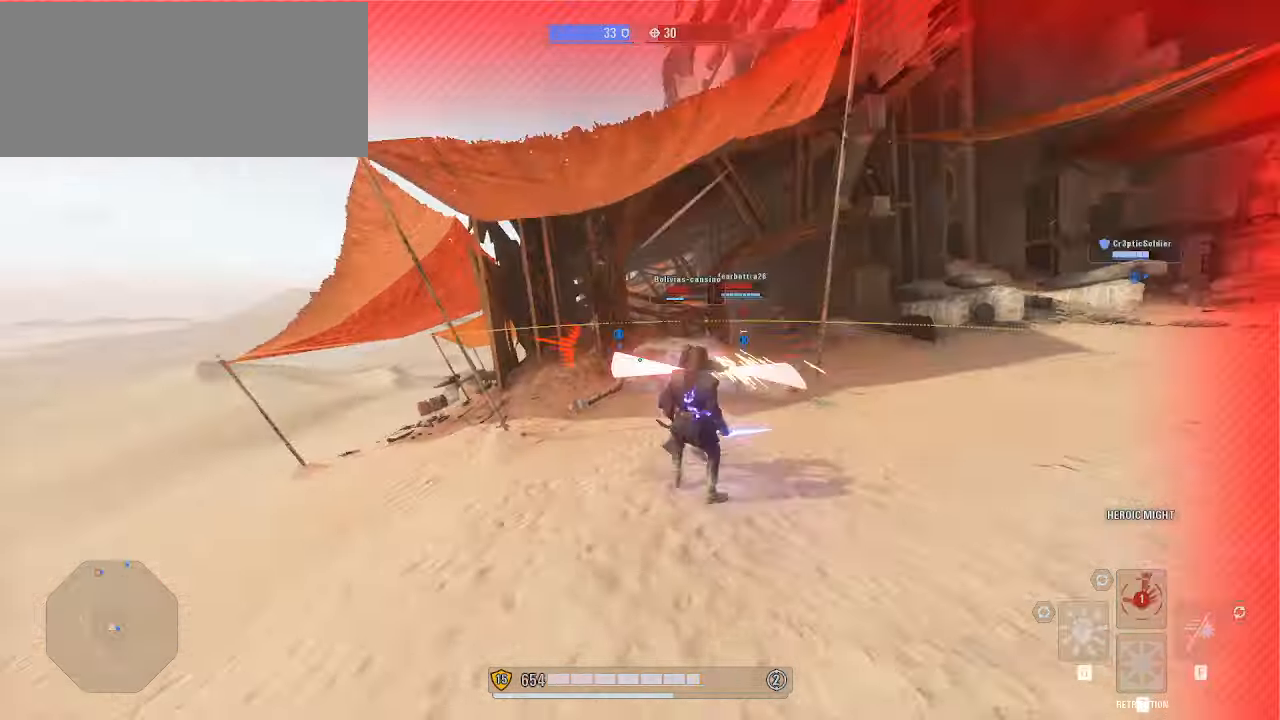
{"keys": ["w"], "mouse": ["left", "right"], "events": [[100, "mouse_left", "down"], [167, "mouse_left", "up"], [234, "mouse_left", "down"], [267, "w", "down"], [300, "mouse_left", "up"], [367, "mouse_left", "down"], [434, "mouse_left", "up"], [500, "mouse_left", "down"]]}
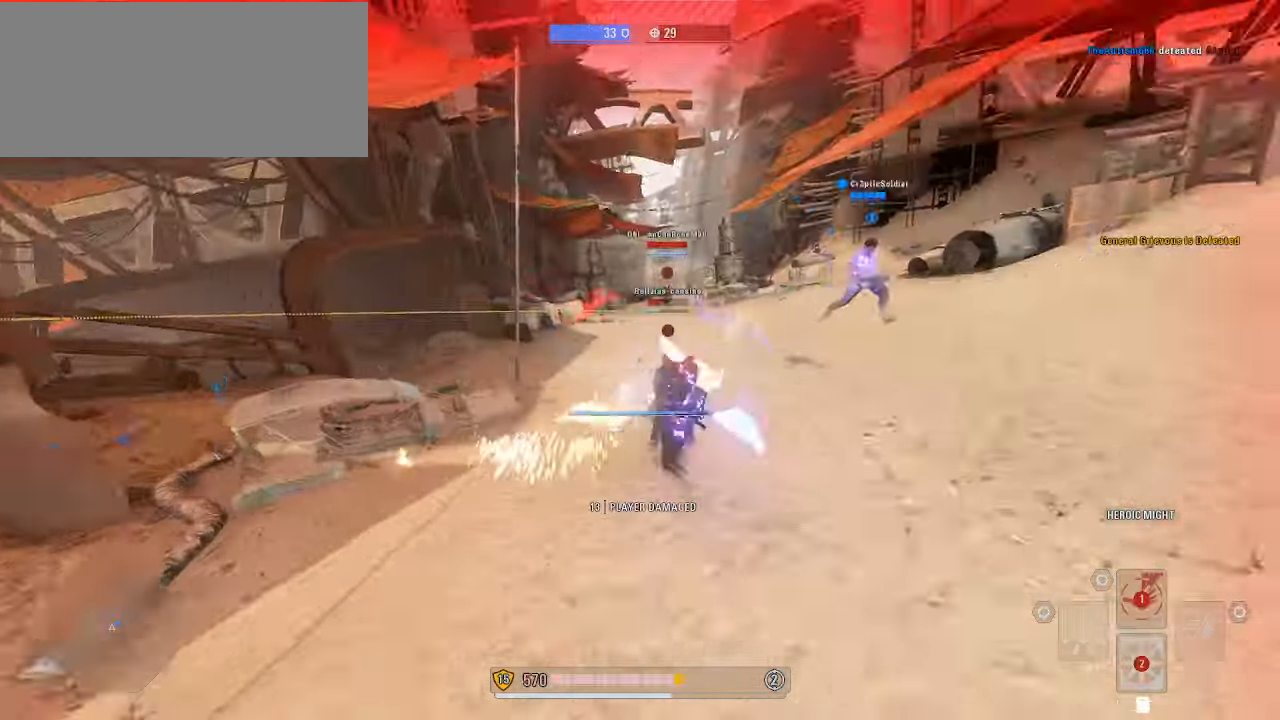
{"keys": ["w"], "mouse": ["left", "right"], "events": [[67, "mouse_left", "up"], [134, "mouse_left", "down"], [234, "mouse_left", "up"], [234, "mouse_right", "up"], [267, "mouse_right", "down"], [300, "mouse_left", "down"], [367, "mouse_left", "up"], [434, "mouse_left", "down"]]}
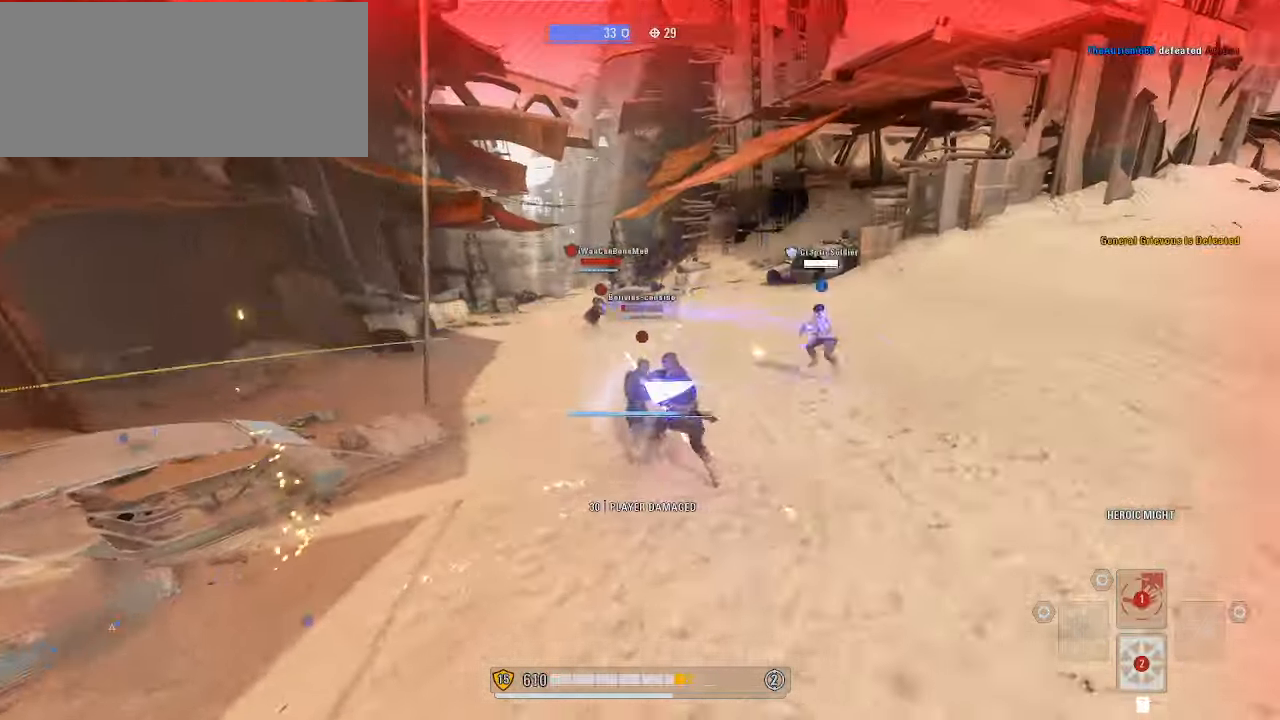
{"keys": ["alt", "d", "shift"], "mouse": ["right"], "events": [[34, "mouse_left", "up"], [67, "mouse_left", "down"], [167, "mouse_left", "up"], [300, "w", "up"], [367, "alt", "down"], [367, "d", "down"], [434, "alt", "up"], [434, "shift", "down"], [500, "alt", "down"]]}
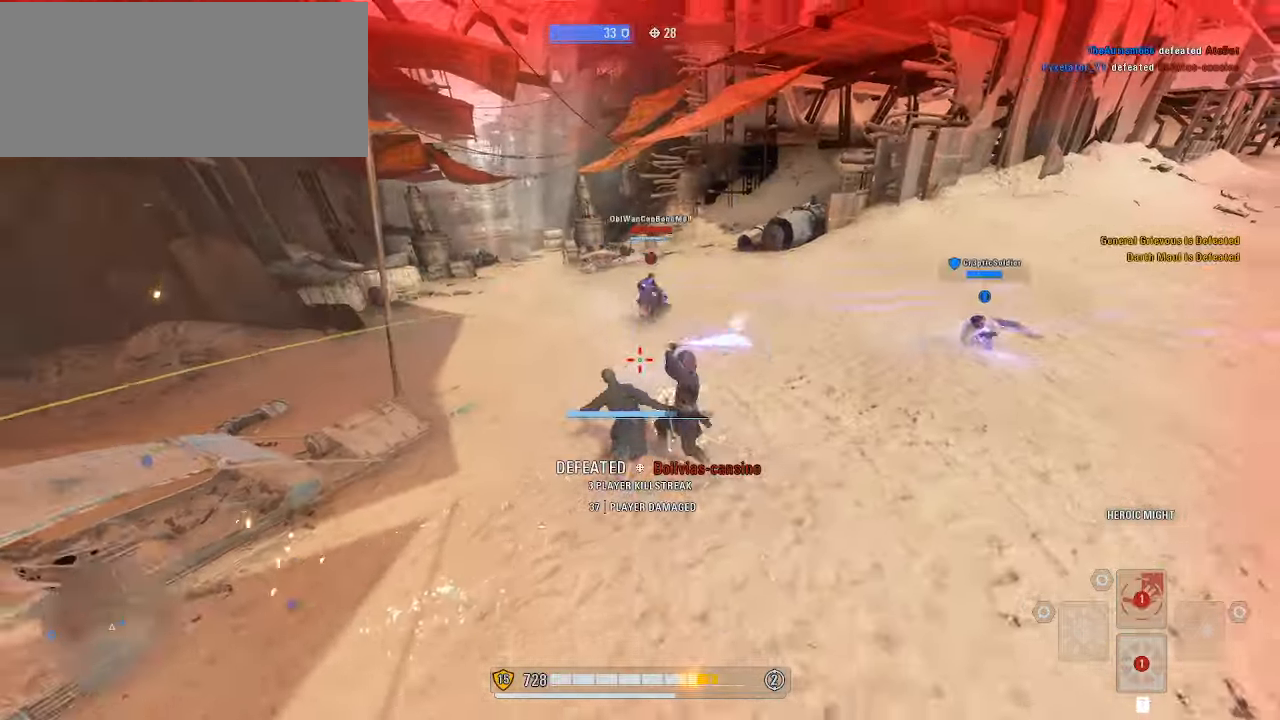
{"keys": ["d", "s"], "mouse": ["right"], "events": [[100, "alt", "up"], [134, "s", "down"], [167, "alt", "down"], [167, "shift", "up"], [267, "alt", "up"], [333, "alt", "down"], [466, "alt", "up"]]}
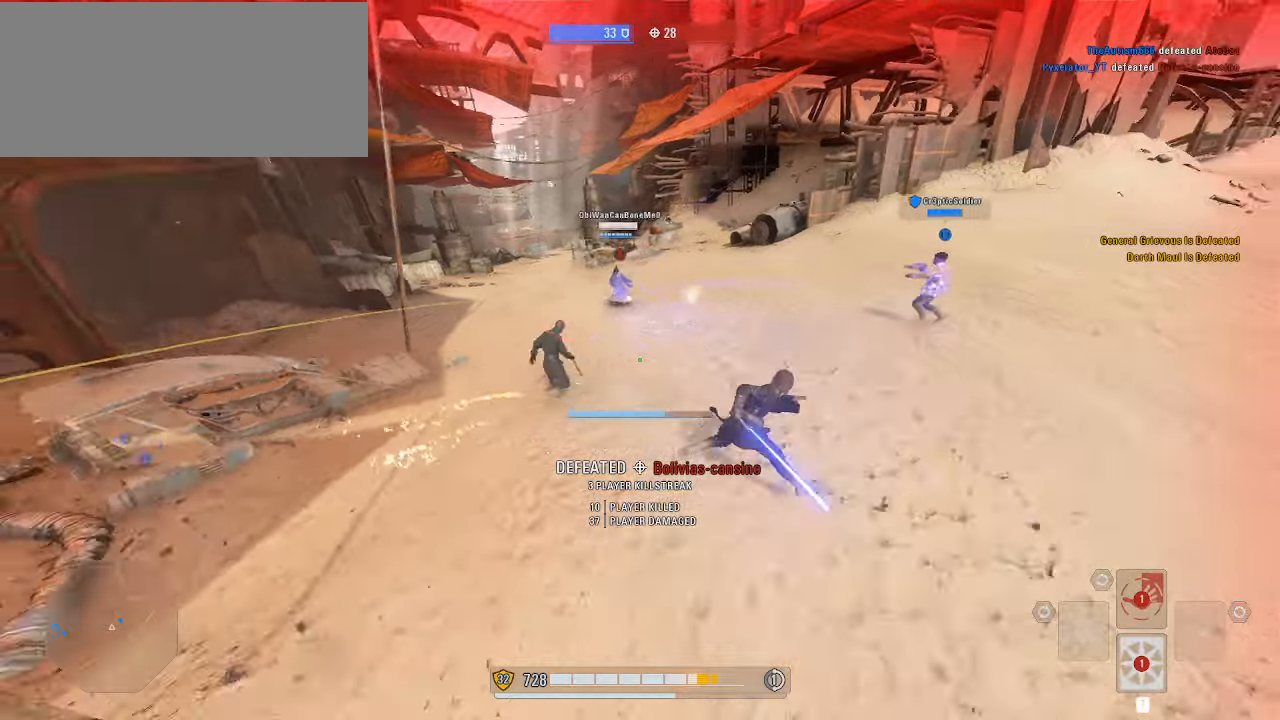
{"keys": ["d", "q", "s"], "mouse": ["right"], "events": [[33, "q", "down"], [133, "q", "up"], [200, "q", "down"], [233, "q", "up"], [300, "q", "down"], [400, "q", "up"], [433, "q", "down"]]}
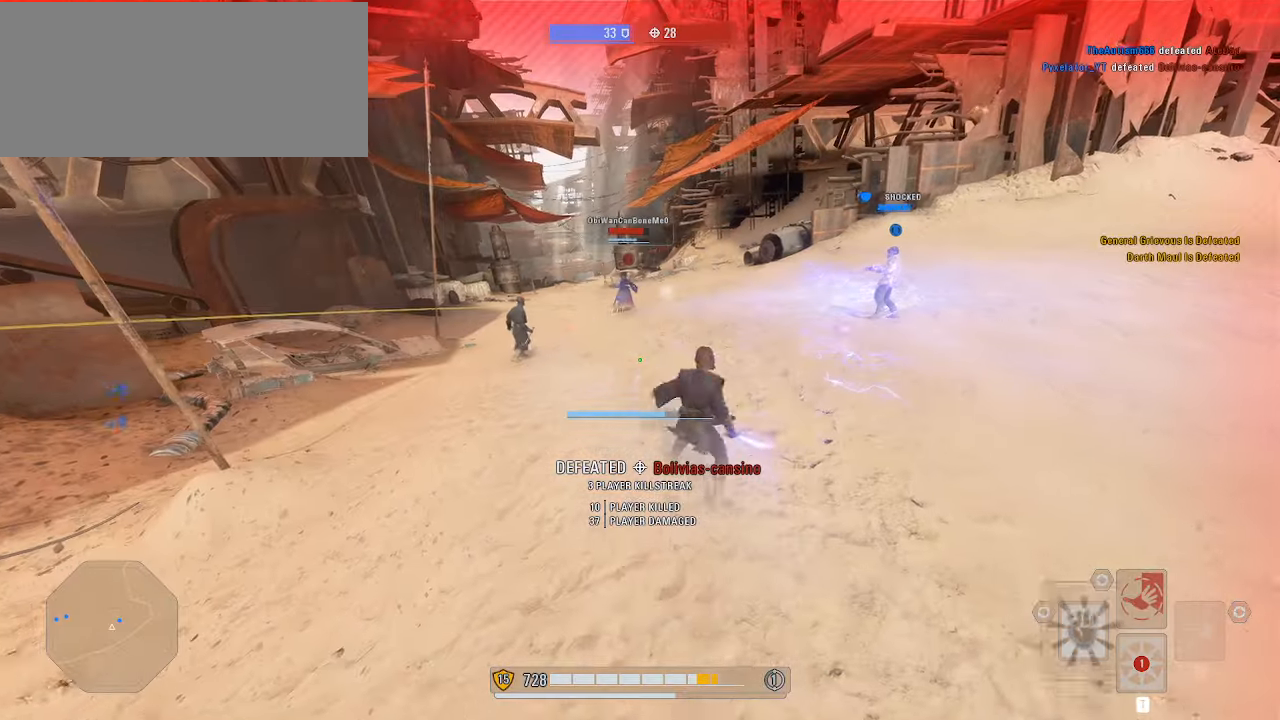
{"keys": ["d", "q", "s"], "mouse": ["right"], "events": [[33, "q", "up"], [100, "q", "down"], [133, "q", "up"], [200, "q", "down"], [300, "q", "up"], [333, "q", "down"], [433, "q", "up"], [466, "q", "down"]]}
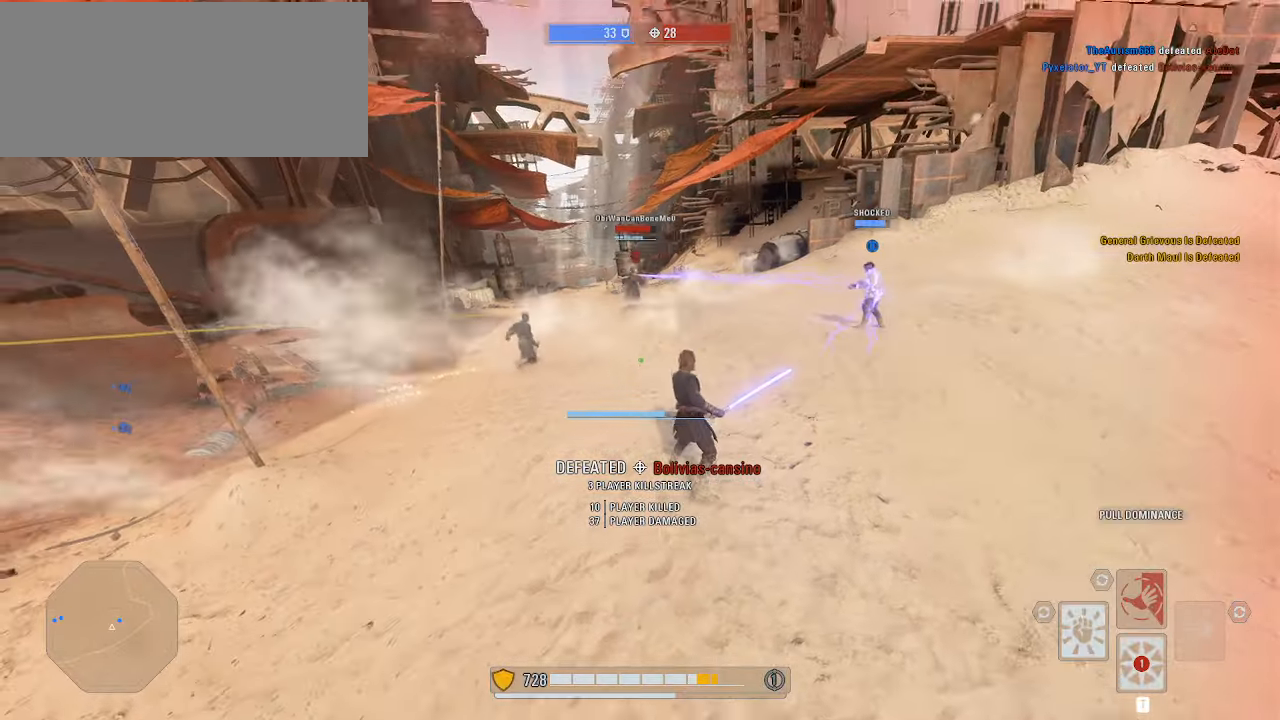
{"keys": ["d", "s"], "mouse": [], "events": [[33, "q", "up"], [66, "d", "up"], [233, "mouse_right", "up"], [266, "d", "down"]]}
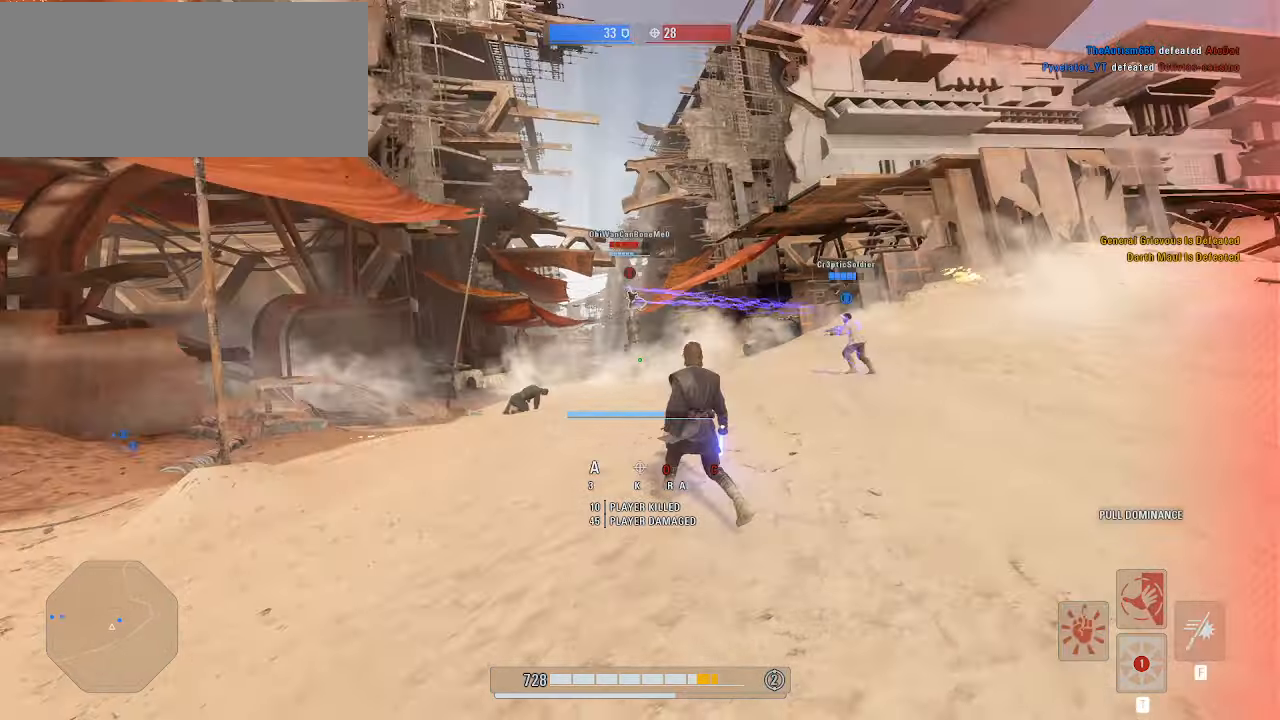
{"keys": ["a", "w"], "mouse": [], "events": [[66, "d", "up"], [333, "a", "down"], [366, "s", "up"], [500, "w", "down"]]}
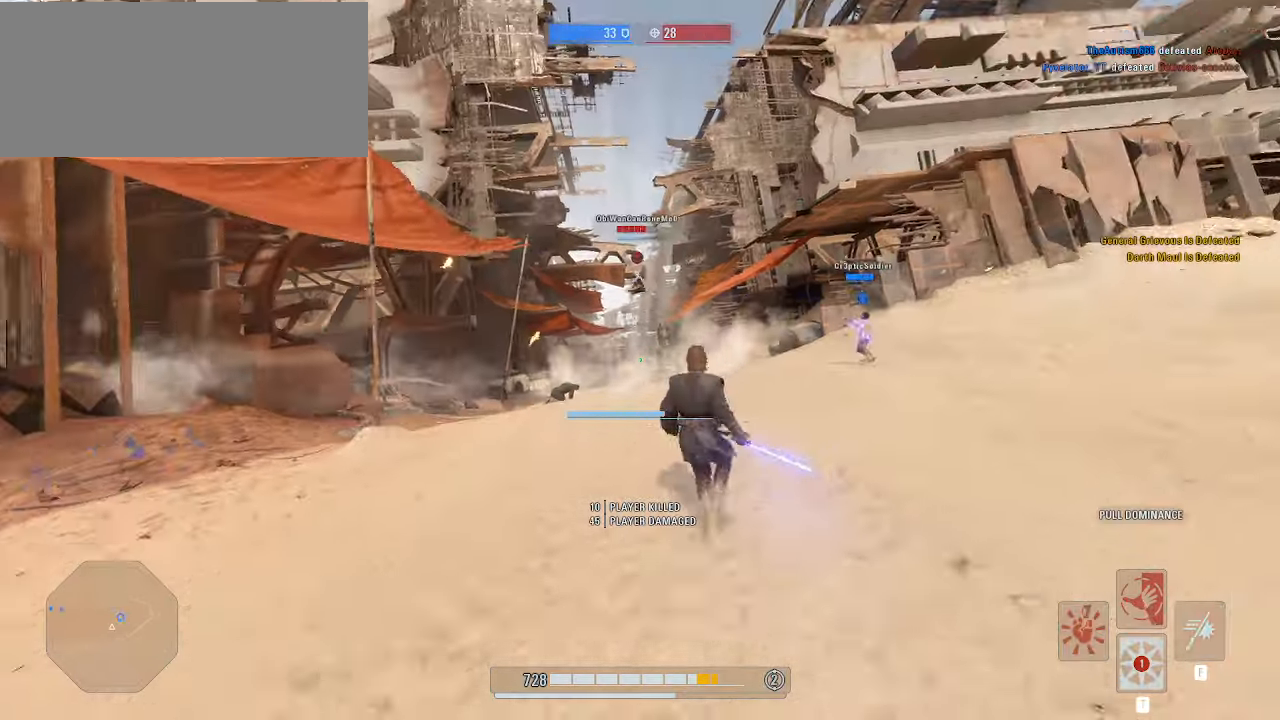
{"keys": ["shift", "w"], "mouse": ["left", "right"], "events": [[133, "a", "up"], [133, "shift", "down"], [500, "mouse_left", "down"], [500, "mouse_right", "down"]]}